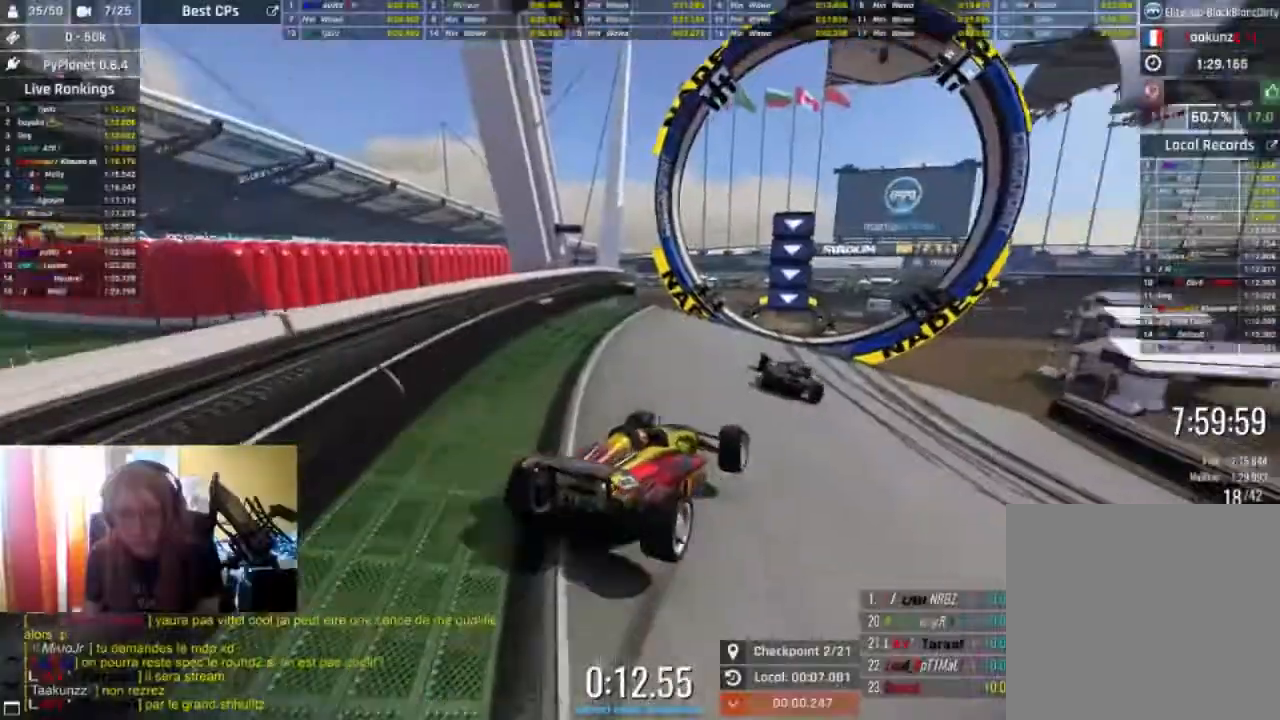
Gameplay with a controller (Xbox layout); each line is a JSON object with the inputs held at the frame after it. "events" lists button and stick changes between this image and that frame as [ms after this image, input, new state], when the widget could be followed in between.
{"buttons": ["R2"], "left_stick": "center", "right_stick": "center", "events": [[200, "left_stick", "down-left"], [433, "left_stick", "center"]]}
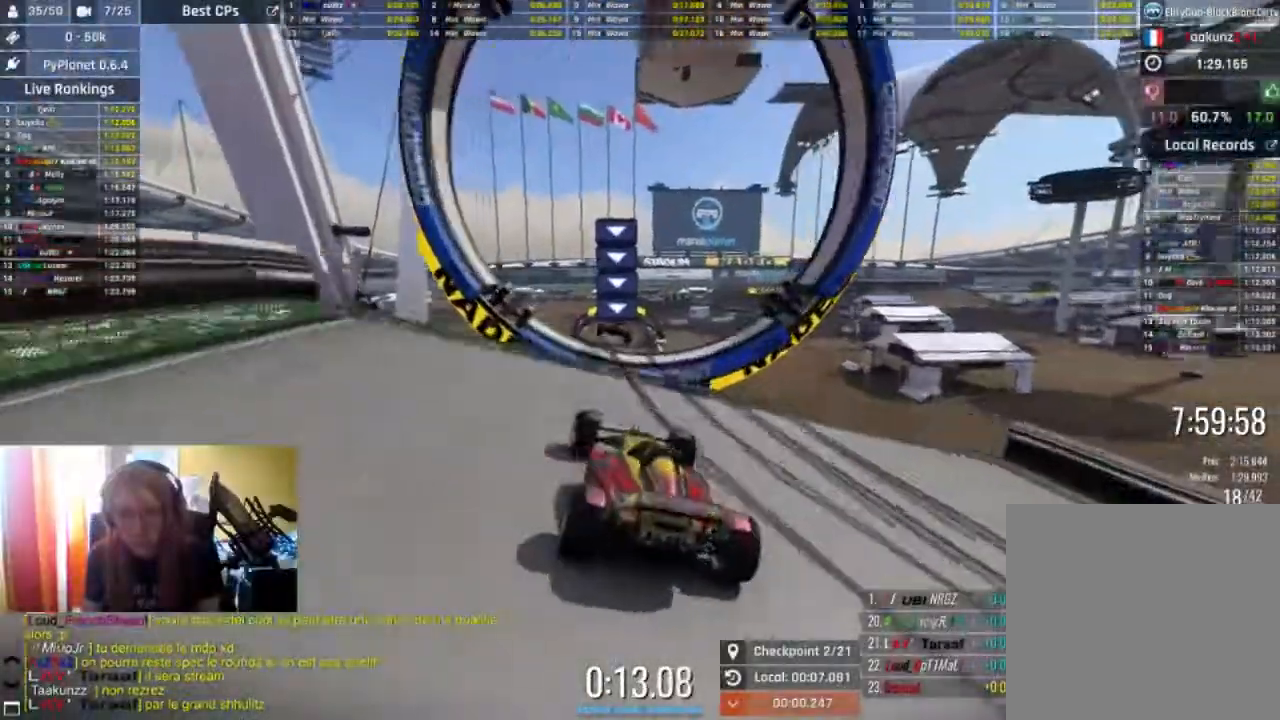
{"buttons": ["R2"], "left_stick": "center", "right_stick": "center", "events": [[100, "left_stick", "right"], [300, "left_stick", "center"]]}
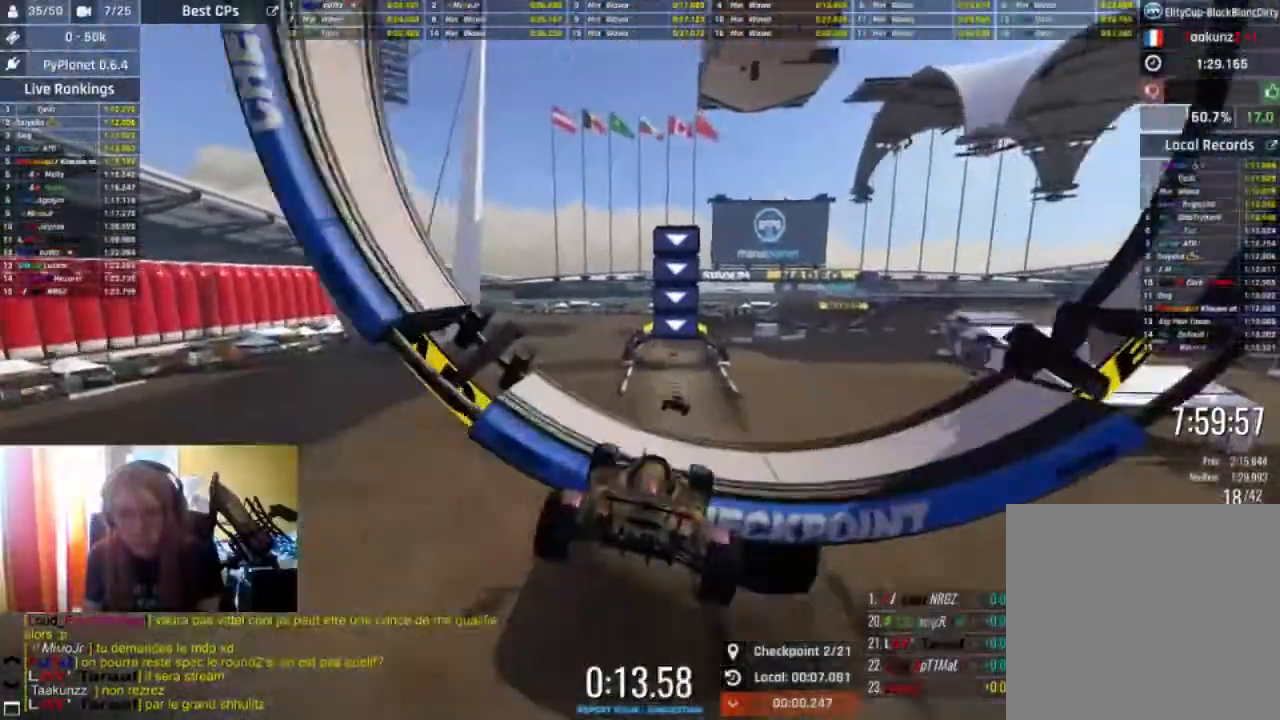
{"buttons": ["R2"], "left_stick": "center", "right_stick": "center"}
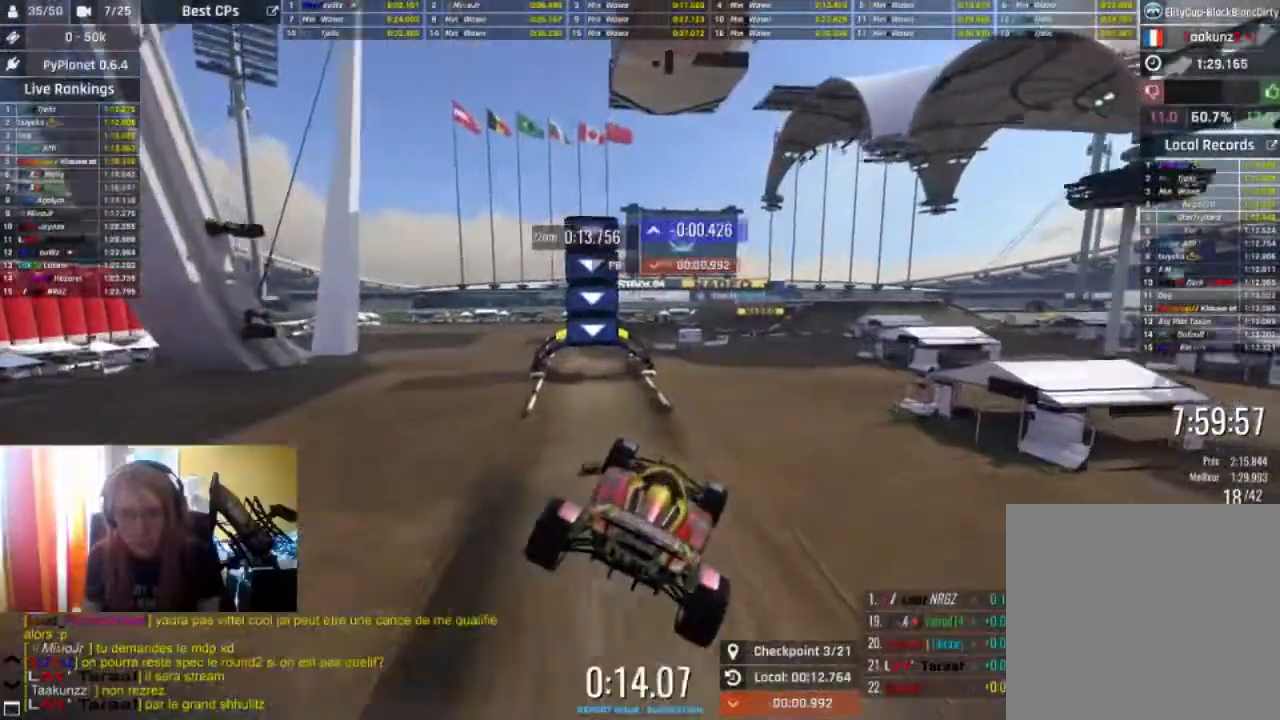
{"buttons": ["R2"], "left_stick": "left", "right_stick": "center", "events": [[33, "L2", "down"], [167, "left_stick", "left"], [400, "L2", "up"]]}
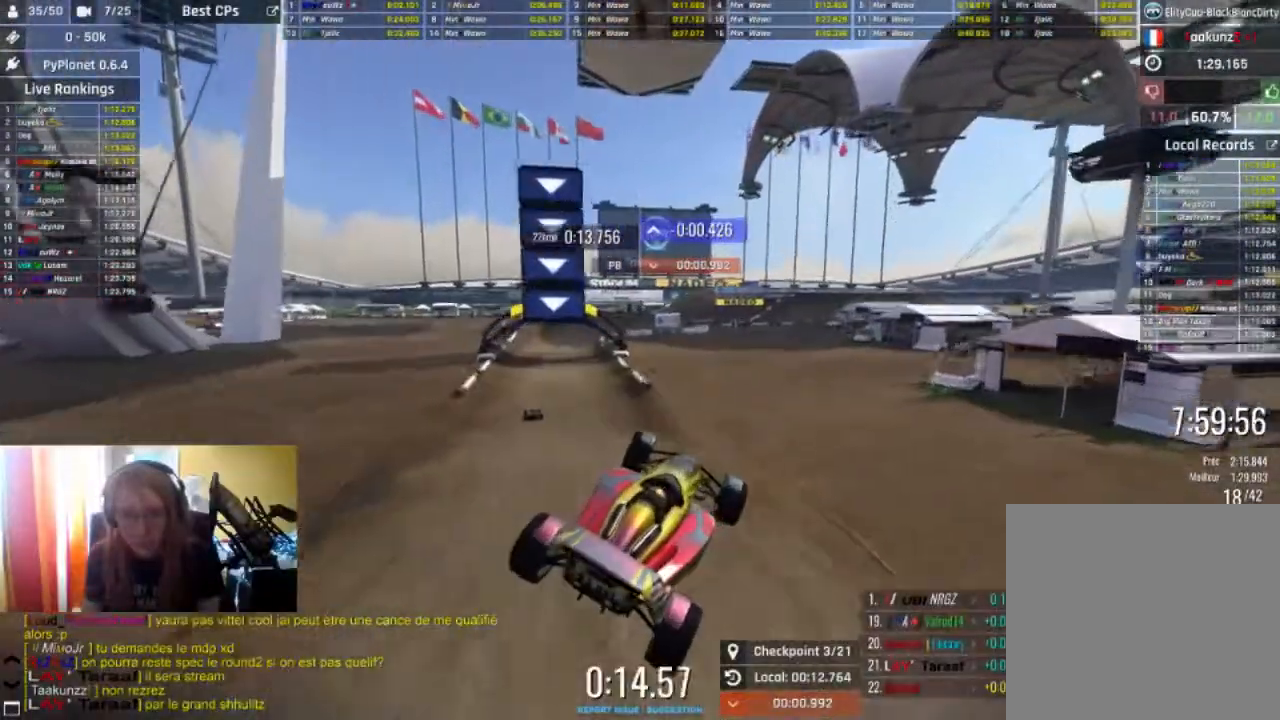
{"buttons": ["R2"], "left_stick": "left", "right_stick": "center", "events": [[100, "R2", "up"], [333, "R2", "down"]]}
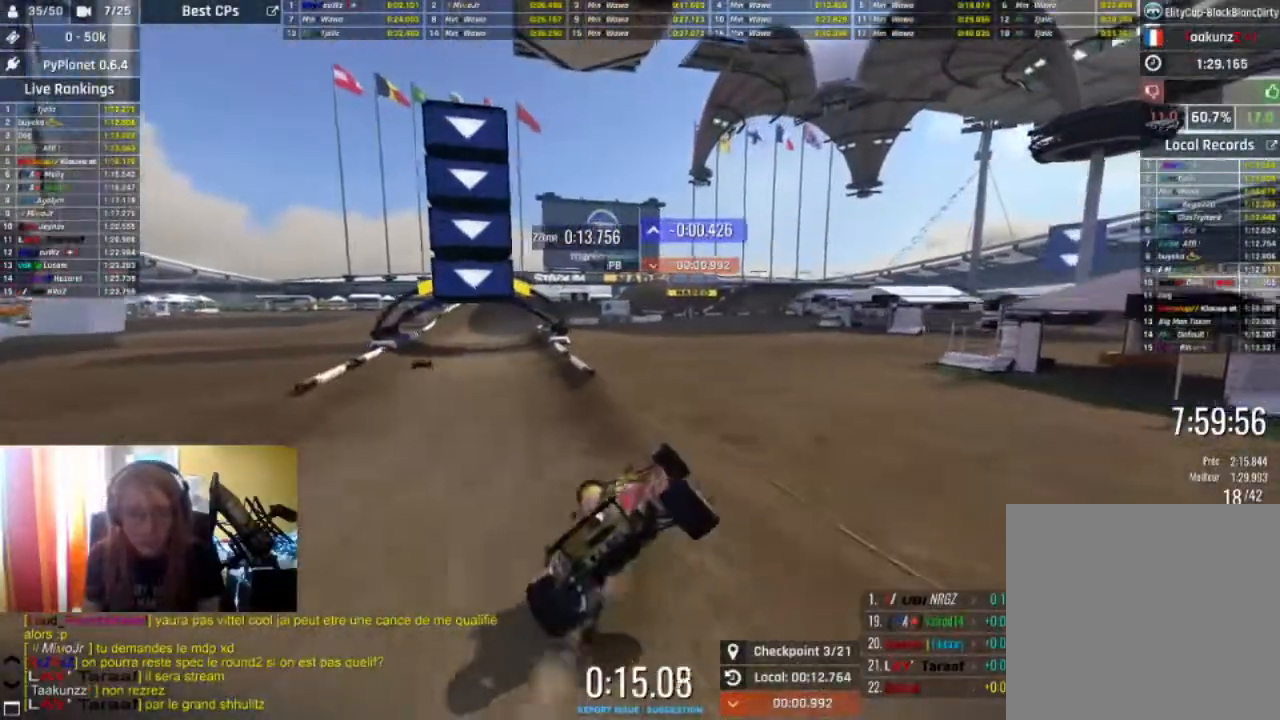
{"buttons": ["R2"], "left_stick": "right", "right_stick": "center", "events": [[300, "left_stick", "center"], [433, "left_stick", "right"]]}
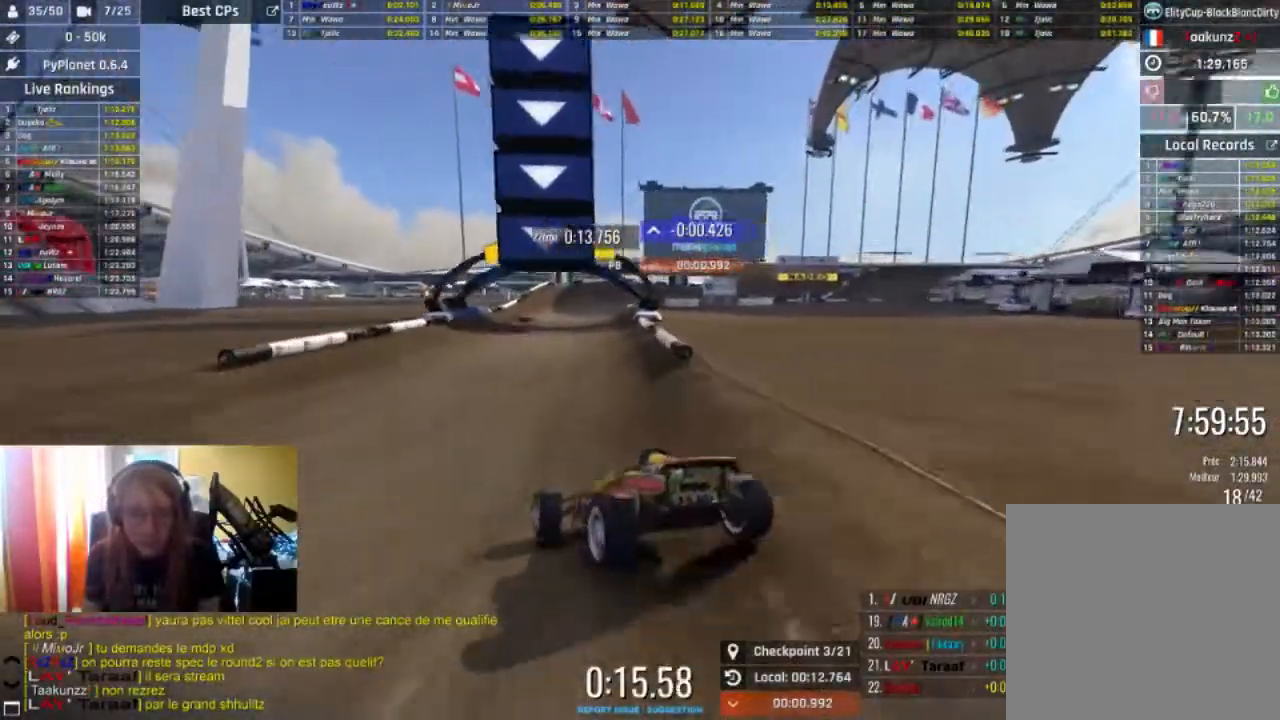
{"buttons": ["R2"], "left_stick": "center", "right_stick": "center", "events": [[333, "left_stick", "center"]]}
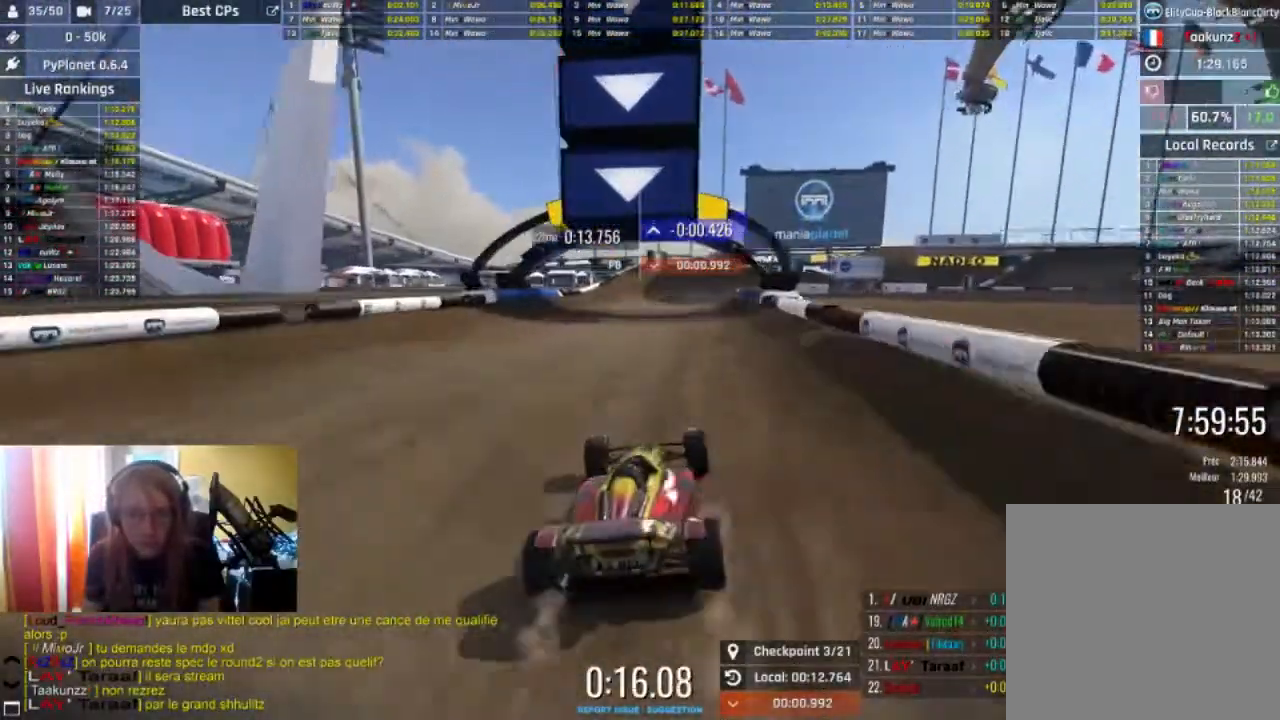
{"buttons": ["R2"], "left_stick": "center", "right_stick": "center", "events": [[167, "left_stick", "left"], [233, "left_stick", "center"]]}
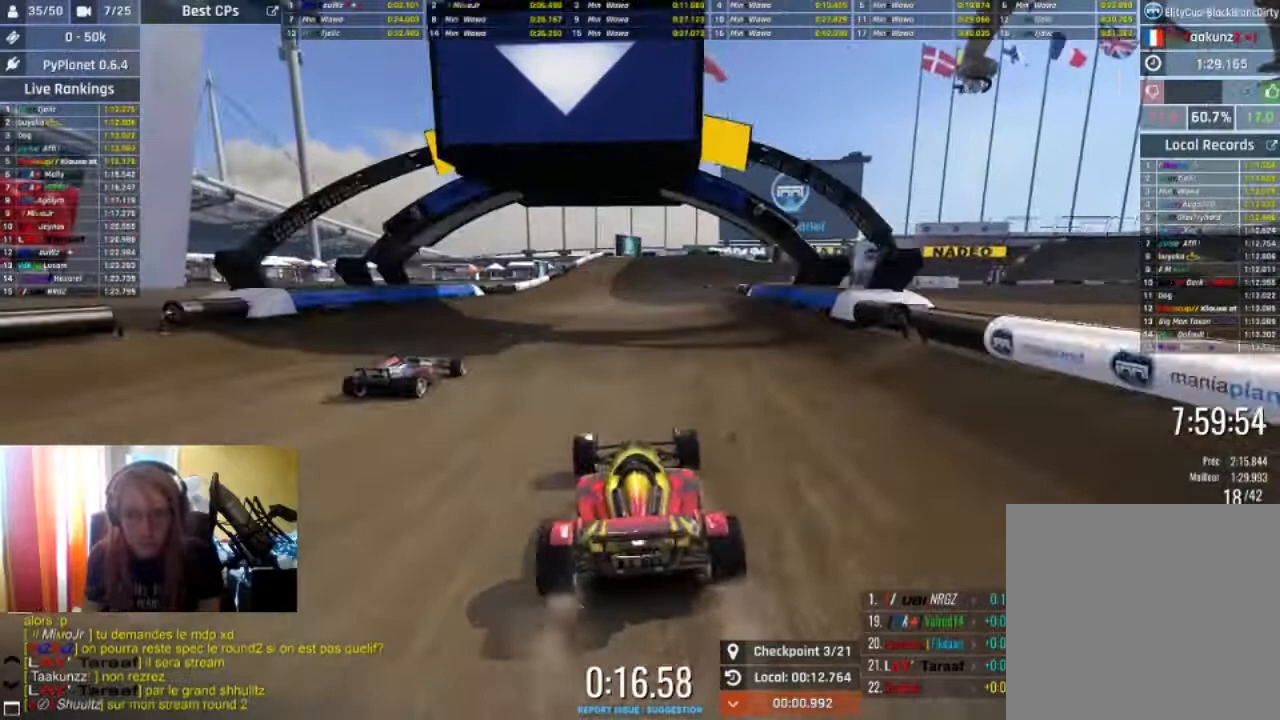
{"buttons": ["R2"], "left_stick": "right", "right_stick": "center", "events": [[333, "left_stick", "right"]]}
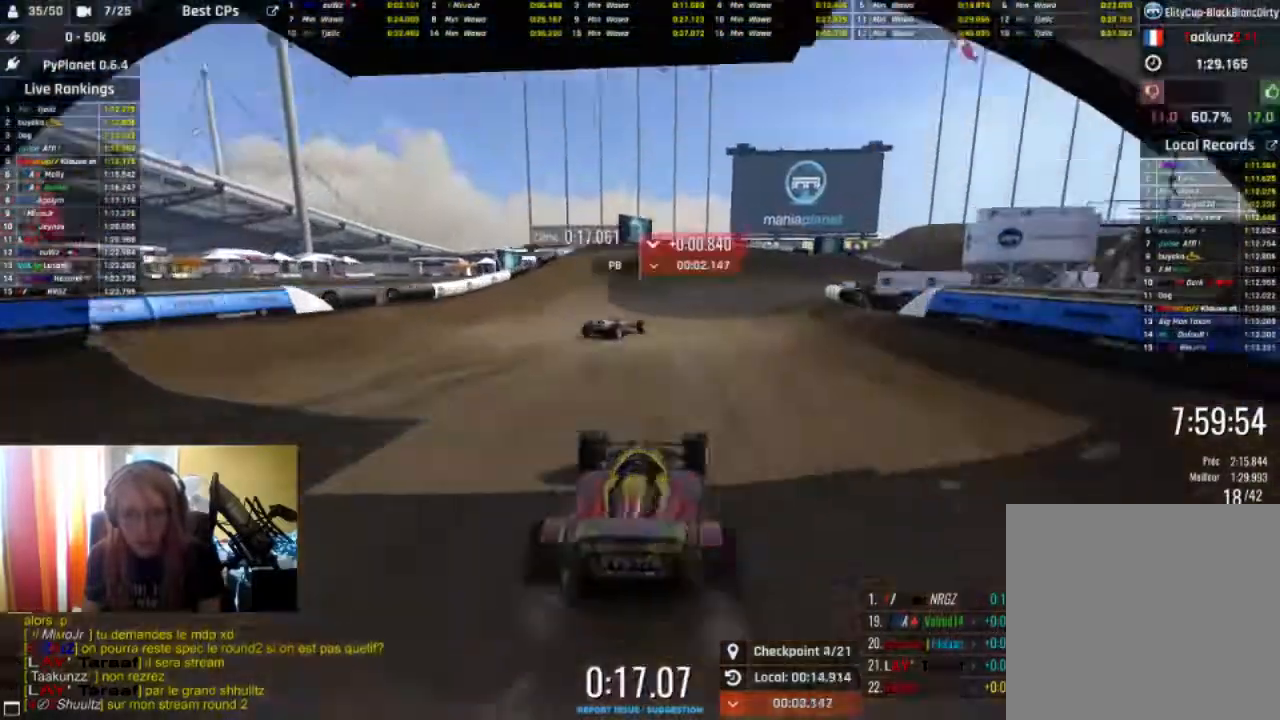
{"buttons": ["R2"], "left_stick": "right", "right_stick": "center", "events": [[33, "left_stick", "center"], [100, "left_stick", "right"], [267, "left_stick", "center"], [333, "left_stick", "right"]]}
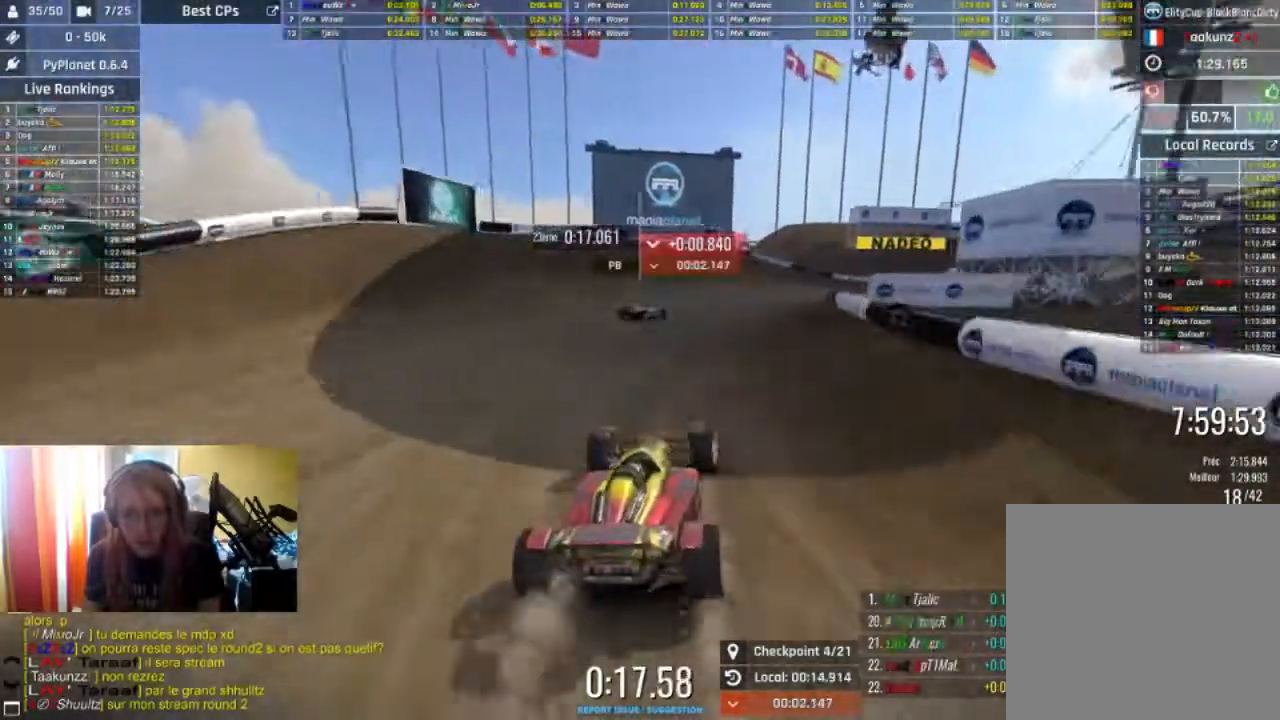
{"buttons": ["R2"], "left_stick": "center", "right_stick": "center", "events": [[400, "left_stick", "center"]]}
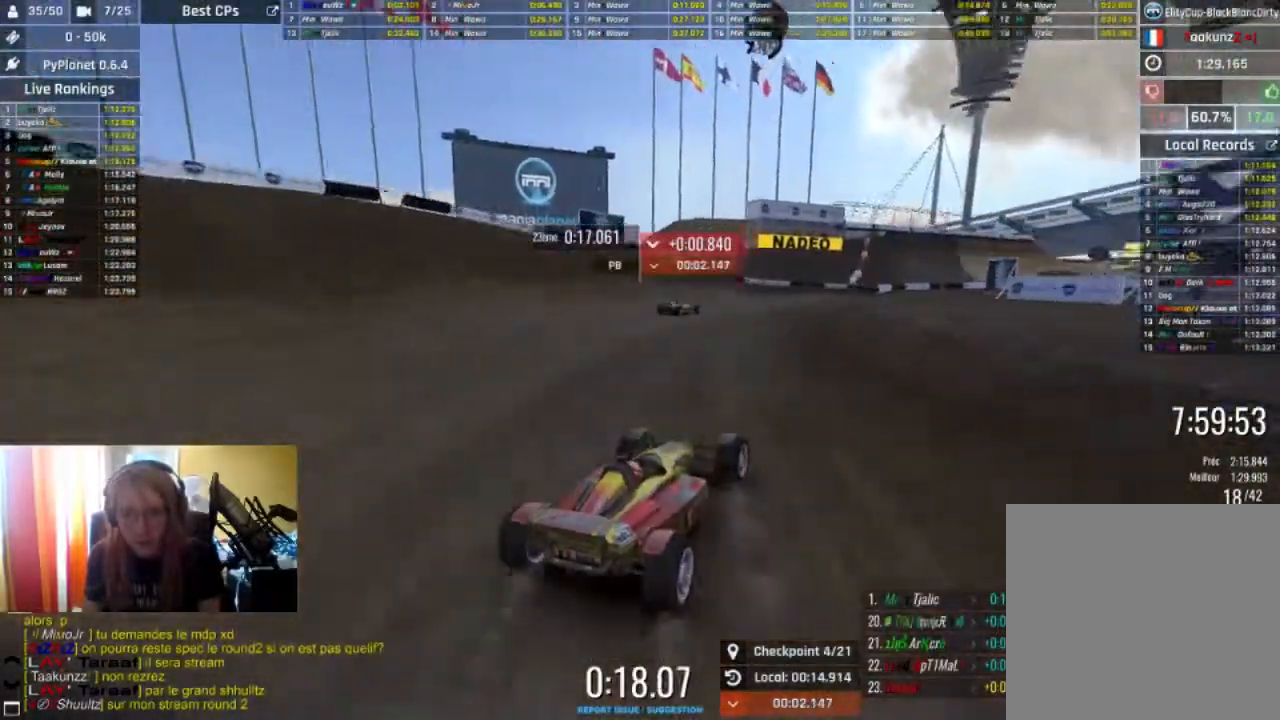
{"buttons": ["R2"], "left_stick": "right", "right_stick": "center", "events": [[500, "left_stick", "right"]]}
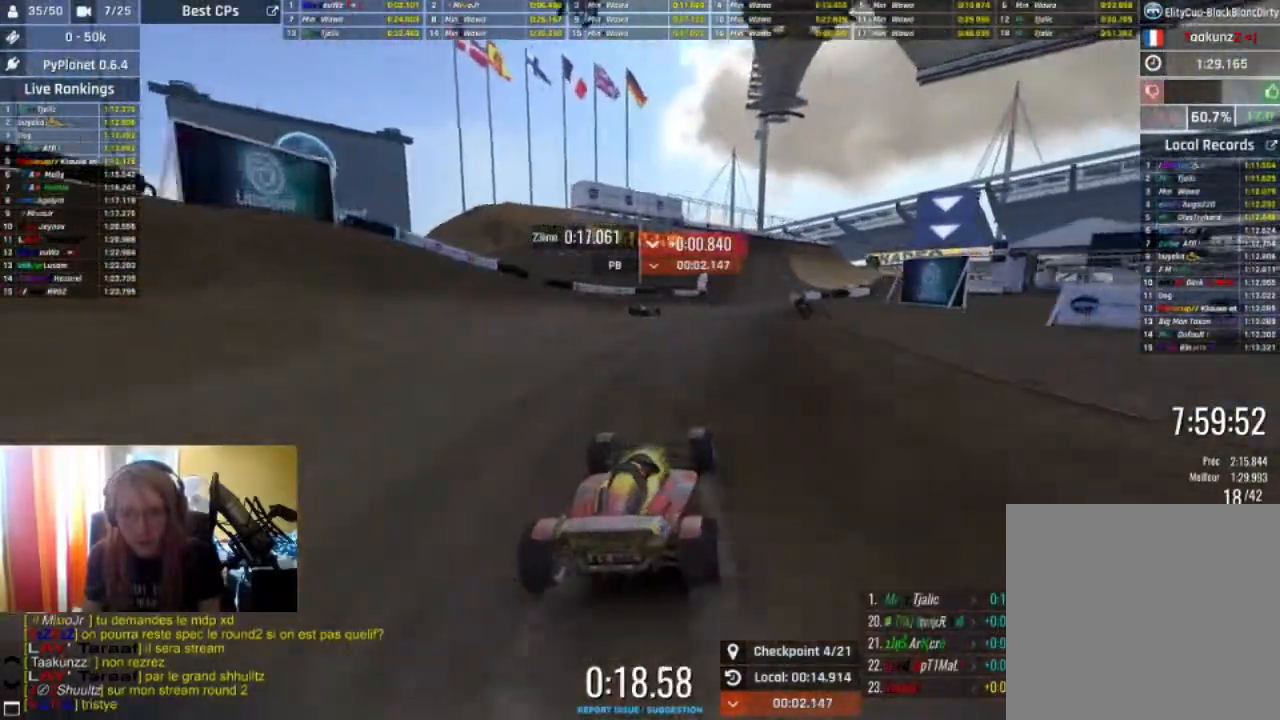
{"buttons": ["R2"], "left_stick": "center", "right_stick": "center", "events": [[100, "B", "down"], [133, "left_stick", "center"], [200, "B", "up"]]}
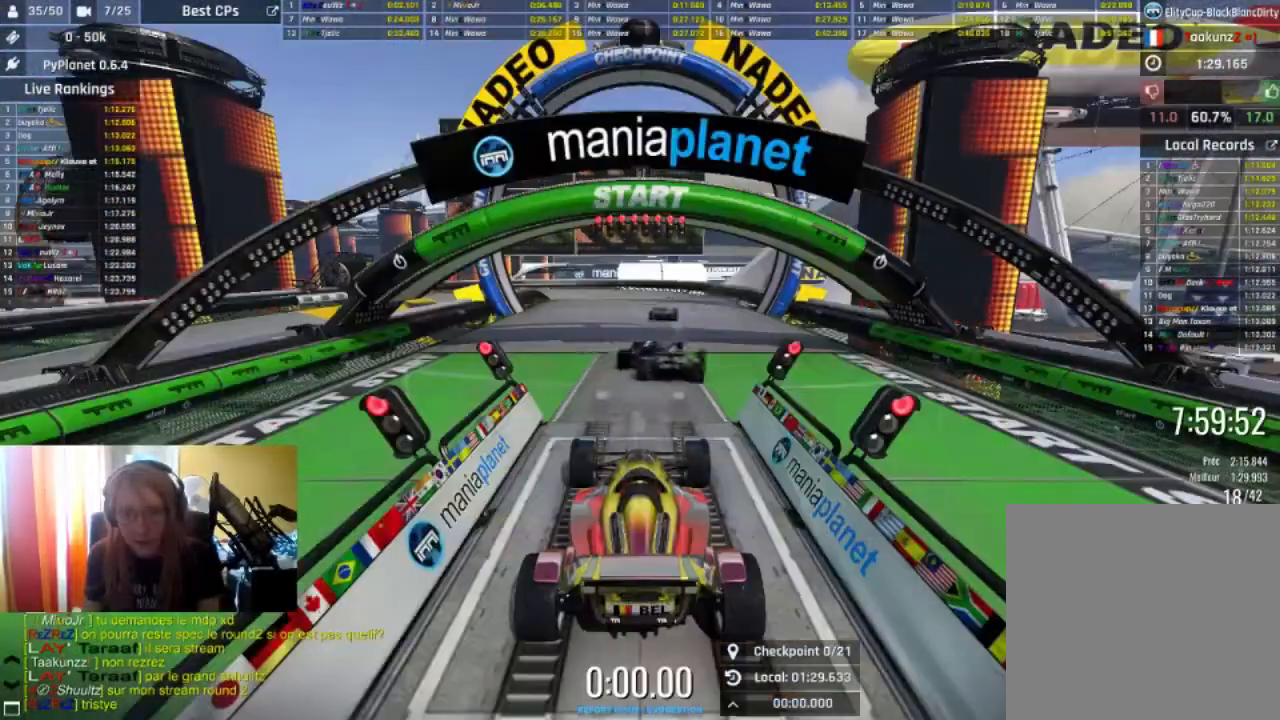
{"buttons": ["R2"], "left_stick": "center", "right_stick": "center", "events": []}
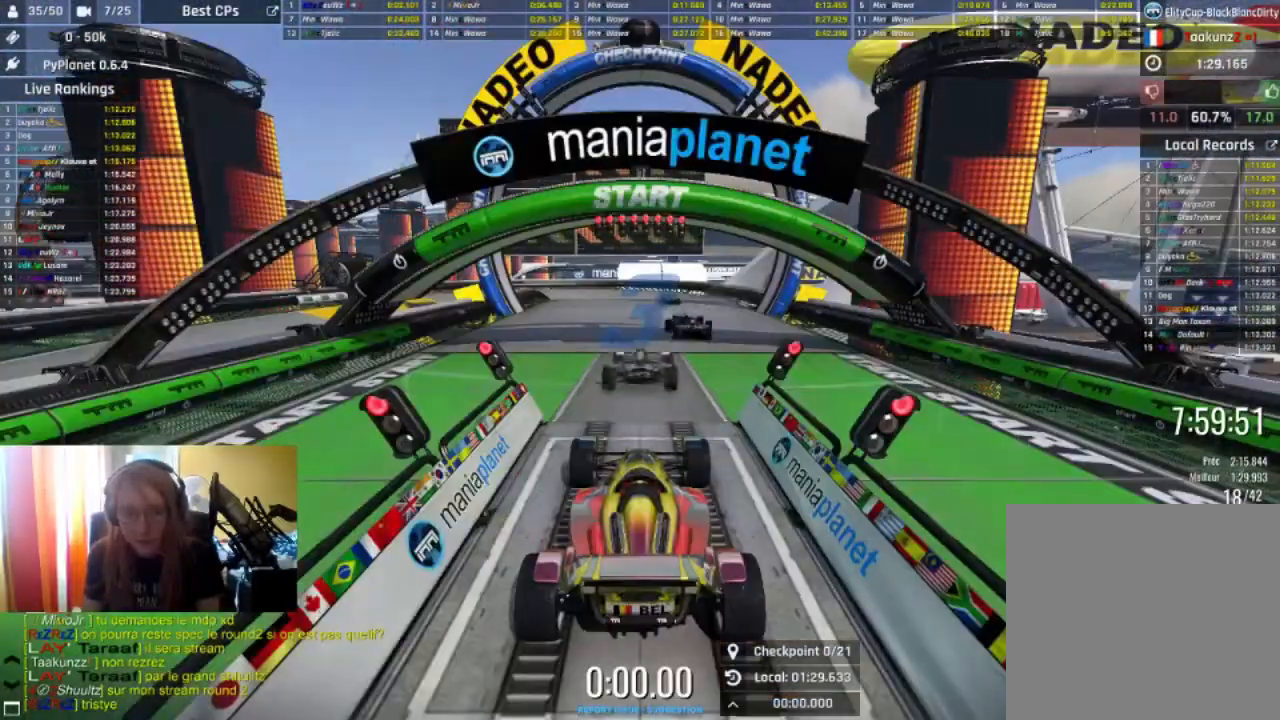
{"buttons": ["R2"], "left_stick": "center", "right_stick": "center"}
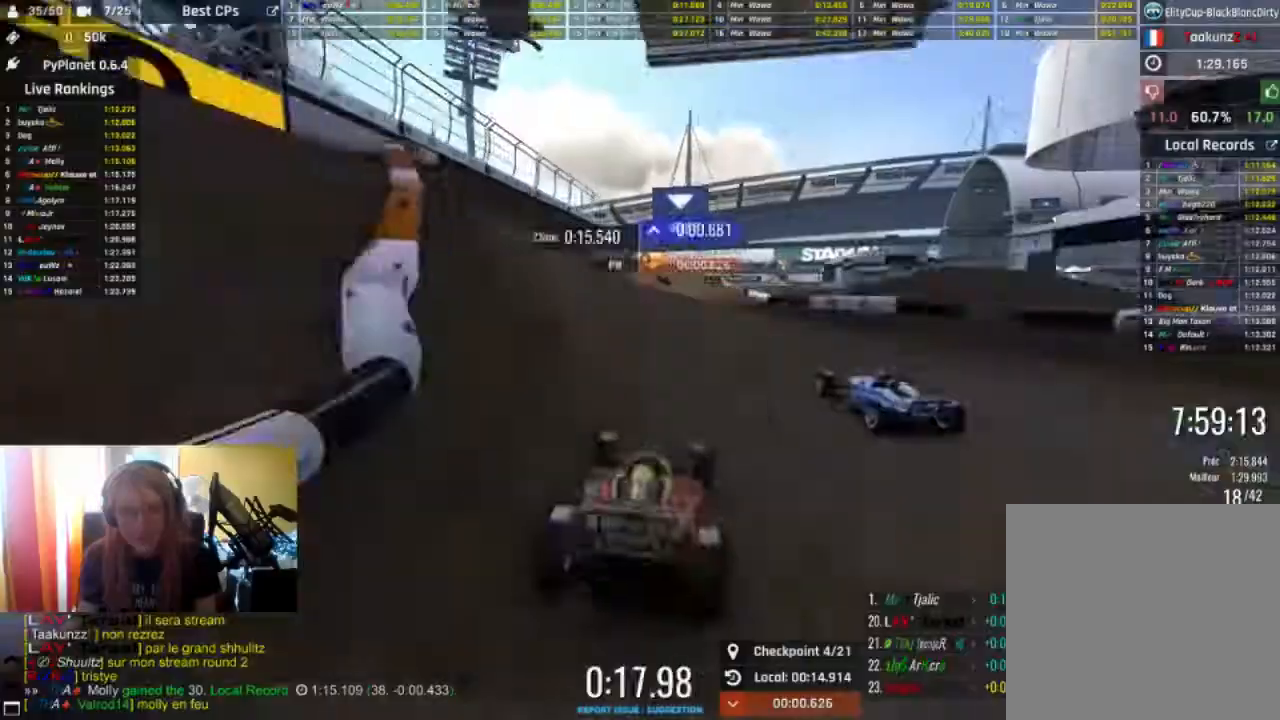
{"buttons": ["R2"], "left_stick": "left", "right_stick": "center", "events": [[433, "left_stick", "left"]]}
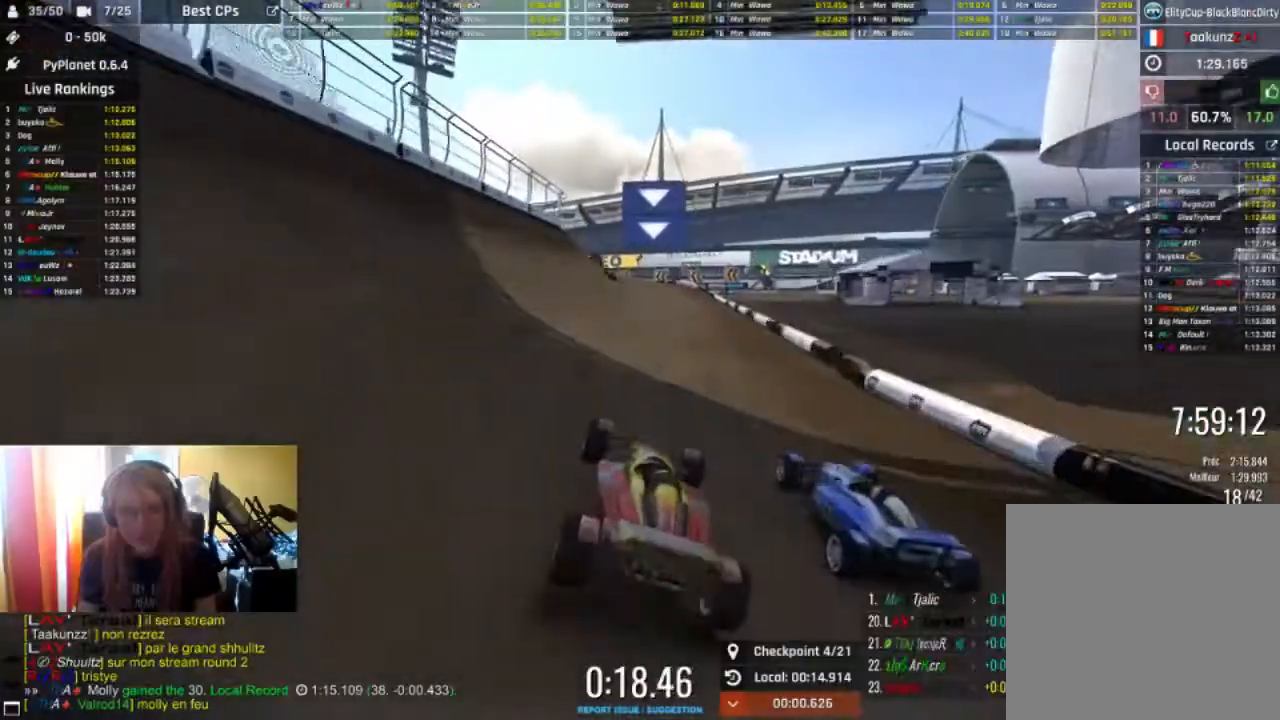
{"buttons": ["R2"], "left_stick": "center", "right_stick": "center", "events": [[67, "left_stick", "center"], [200, "left_stick", "left"], [367, "left_stick", "center"]]}
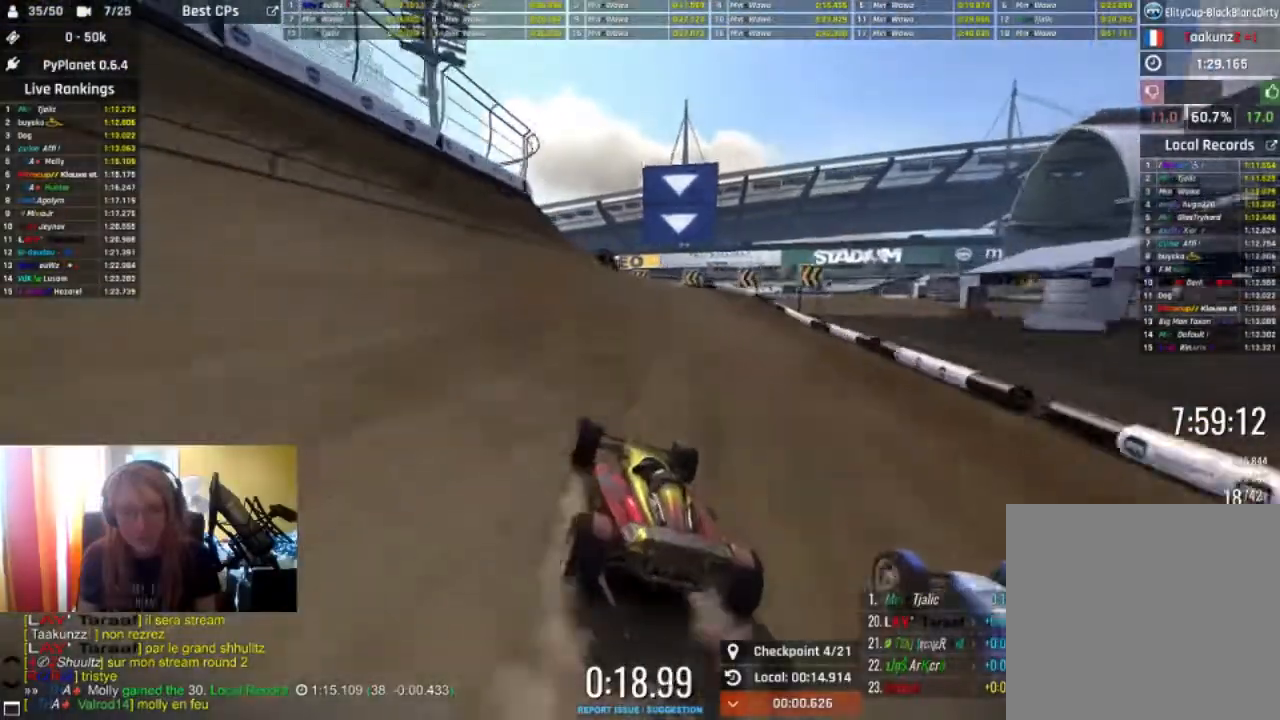
{"buttons": ["R2"], "left_stick": "right", "right_stick": "center", "events": [[467, "left_stick", "right"]]}